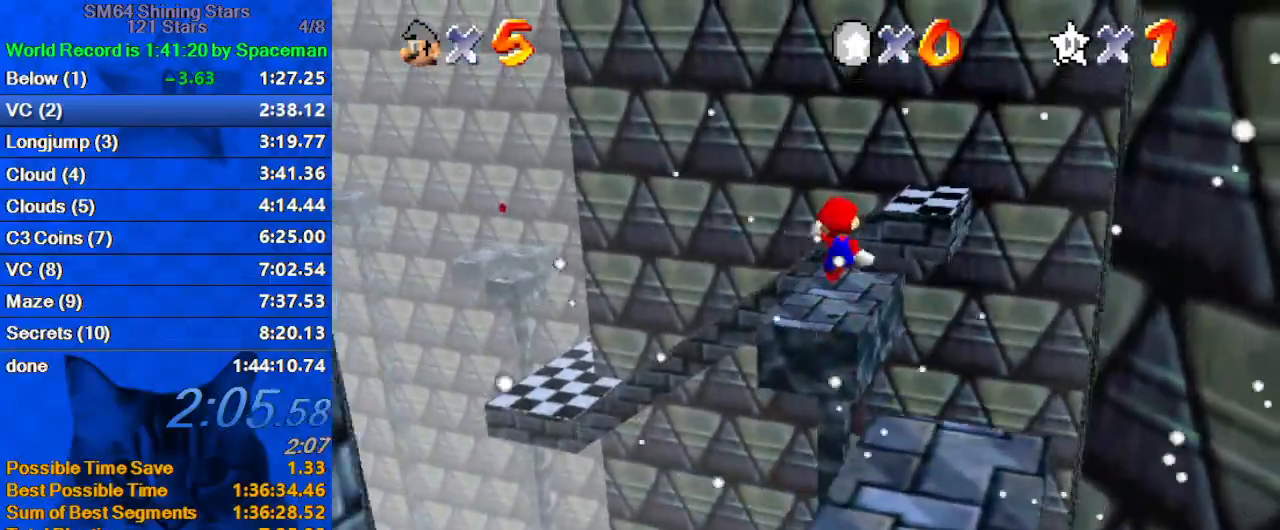
Gameplay with keyboard; each line is a JSON object with the keys held at the frame after it. "events" lists presses ("down") and releases ("up") of "a", "c", "ctrl", "d", "down", "left", "return", "right", "s", "shift", "up", "w", "x" and "y" between this image and that frame as [ms after this image, input, new state], when the widget could be followed in between. No other keys are recorded. Mouse input is not recorded.
{"keys": ["up"], "events": []}
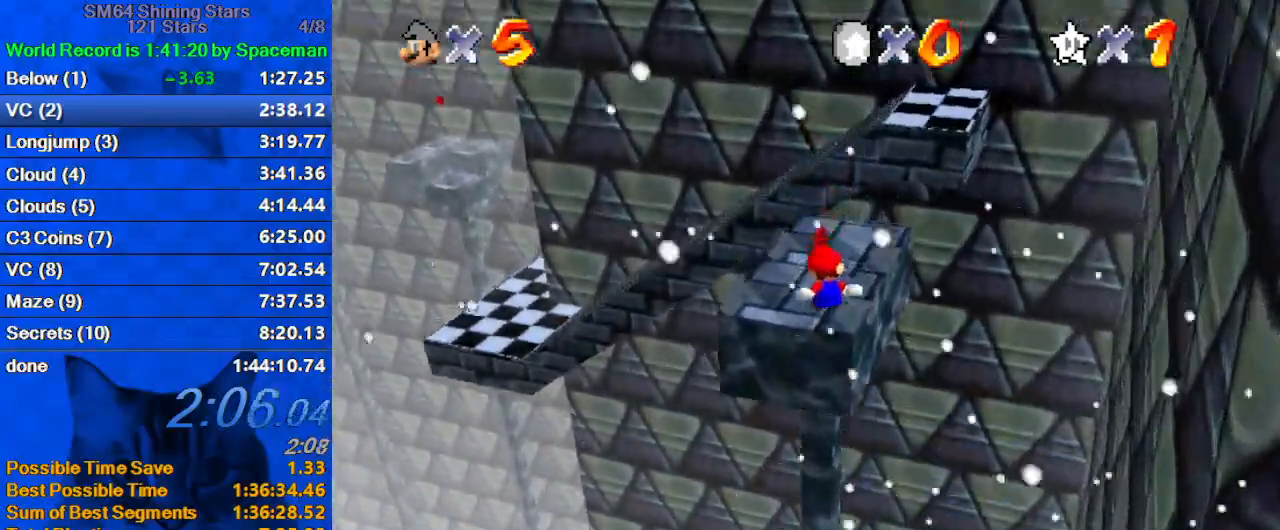
{"keys": ["left", "up"], "events": [[400, "left", "down"]]}
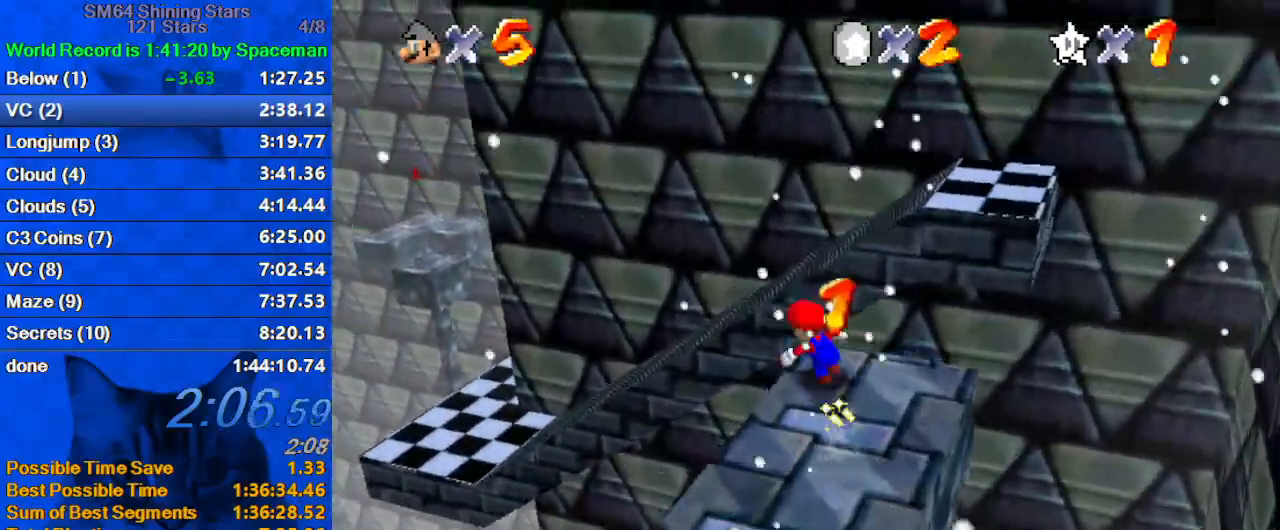
{"keys": ["shift", "up"], "events": [[33, "shift", "down"], [133, "ctrl", "down"], [167, "left", "up"], [500, "ctrl", "up"]]}
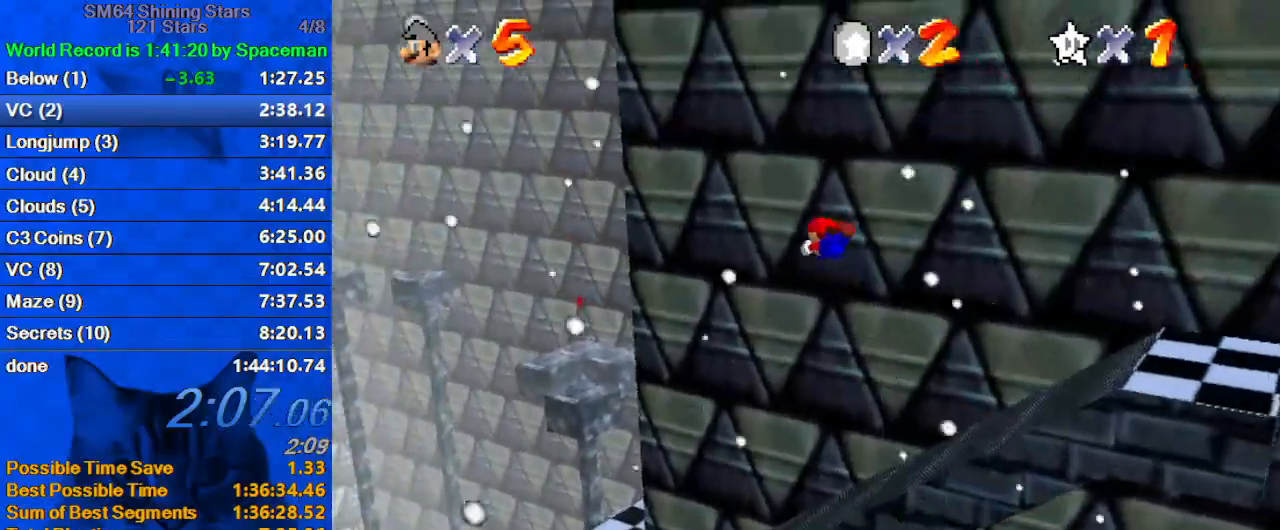
{"keys": ["left", "up"], "events": [[33, "shift", "up"], [367, "left", "down"], [433, "a", "down"], [500, "a", "up"]]}
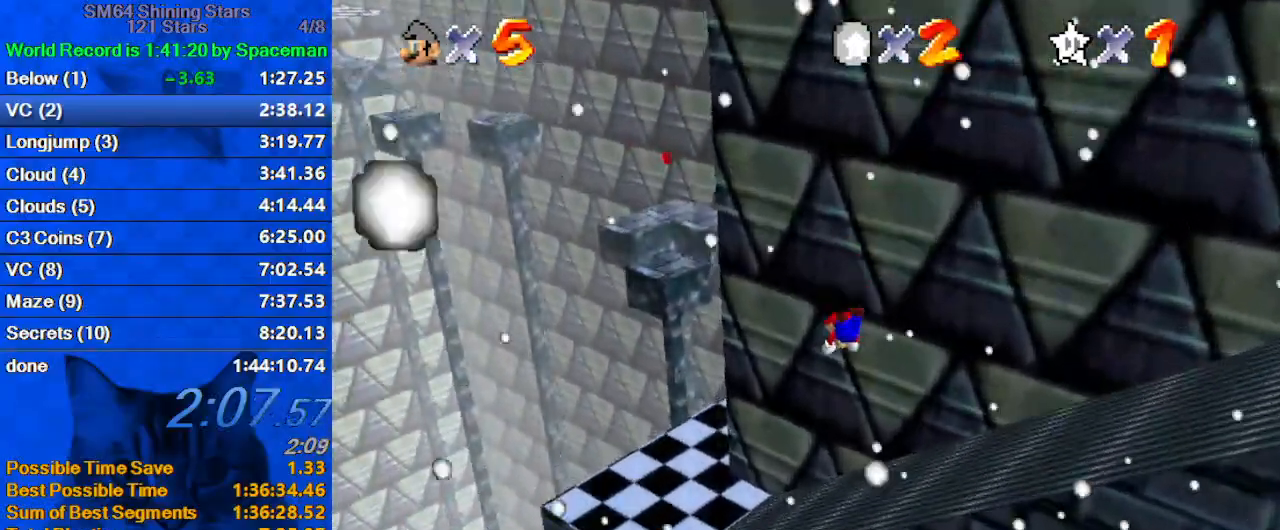
{"keys": ["left", "up"], "events": [[67, "a", "down"], [67, "left", "up"], [100, "left", "down"], [267, "a", "up"]]}
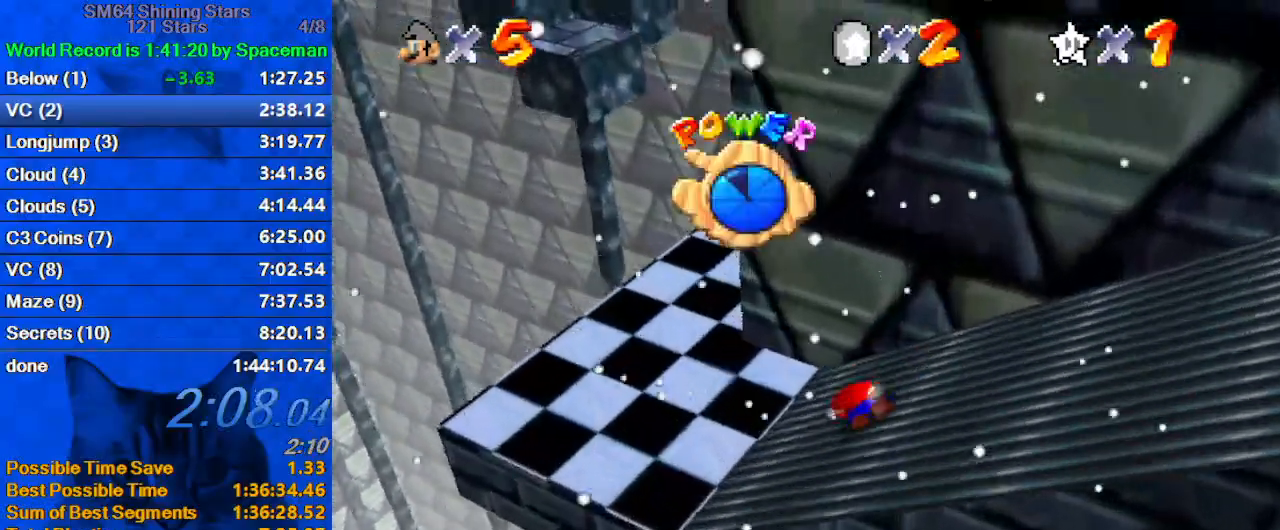
{"keys": ["a", "right", "up"], "events": [[133, "shift", "down"], [133, "up", "up"], [167, "left", "up"], [233, "down", "down"], [267, "a", "down"], [267, "right", "down"], [267, "shift", "up"], [367, "a", "up"], [367, "down", "up"], [400, "a", "down"], [500, "up", "down"]]}
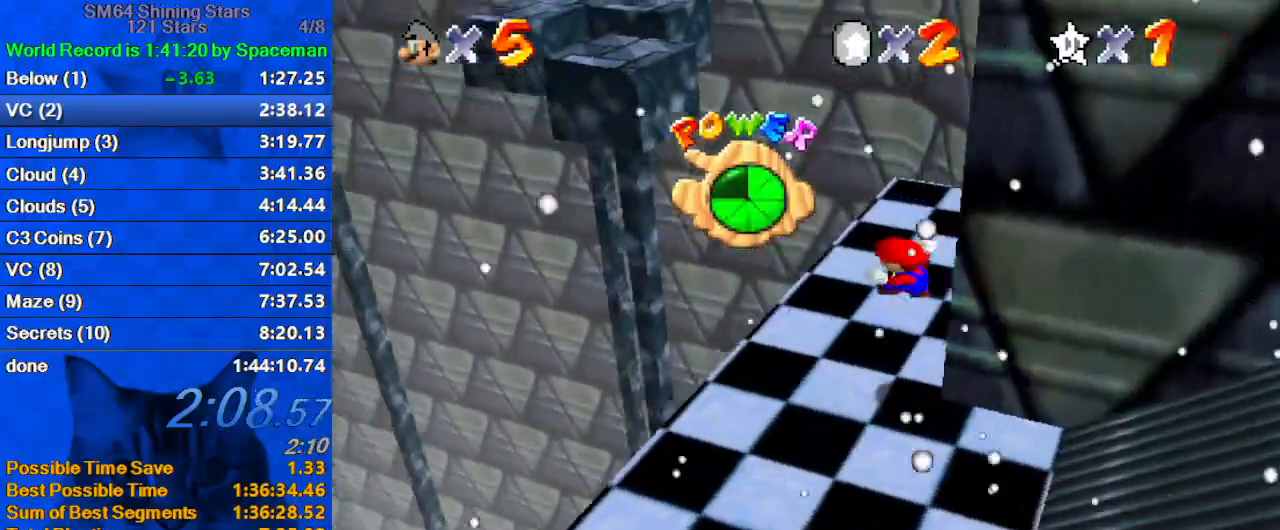
{"keys": ["right", "up"], "events": [[33, "right", "up"], [100, "a", "up"], [100, "left", "down"], [233, "left", "up"], [467, "right", "down"]]}
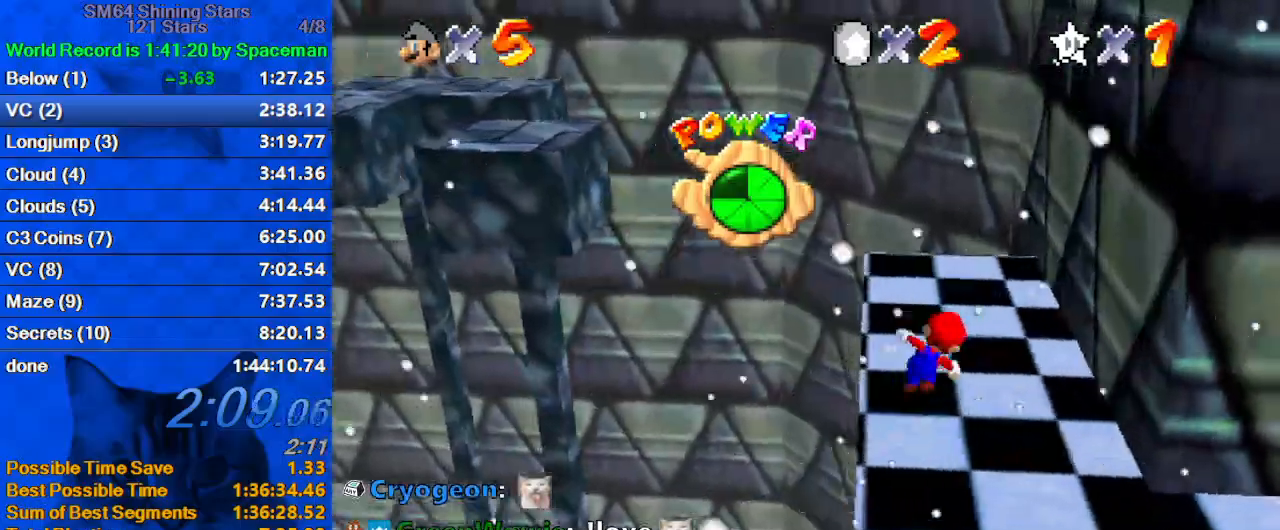
{"keys": ["up"], "events": [[233, "right", "up"]]}
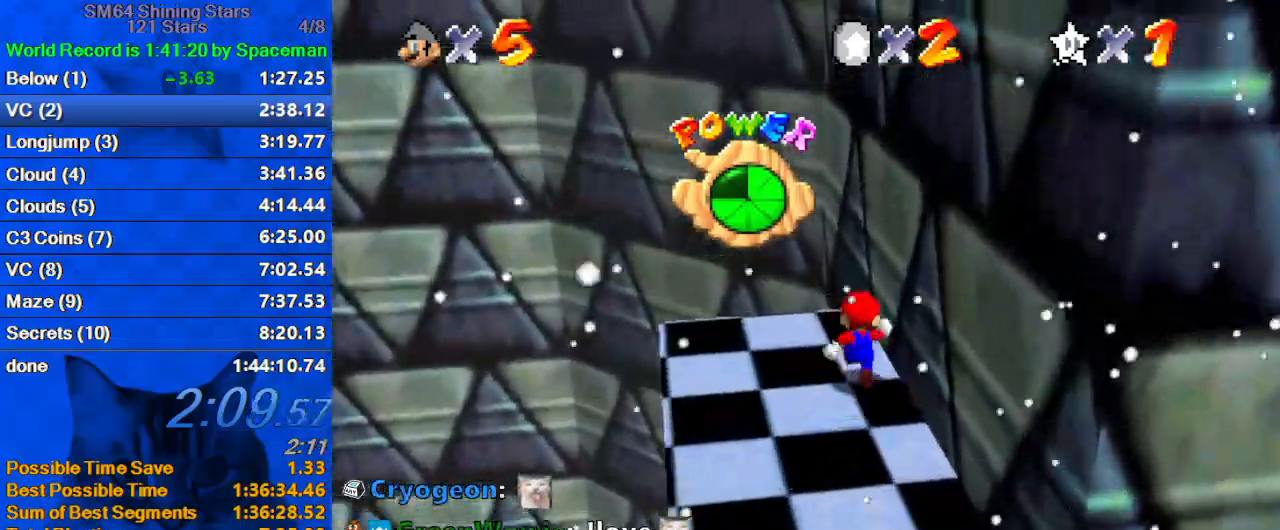
{"keys": ["left", "shift"], "events": [[33, "left", "down"], [167, "up", "up"], [433, "shift", "down"]]}
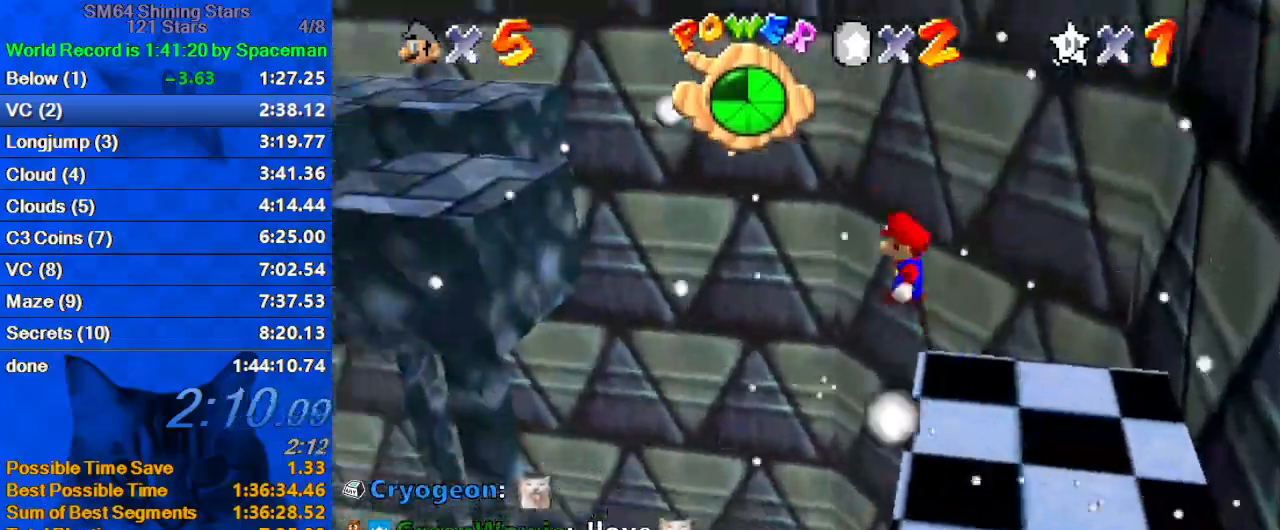
{"keys": ["ctrl", "left", "shift"], "events": [[33, "d", "down"], [133, "d", "up"], [167, "d", "down"], [233, "down", "down"], [233, "left", "up"], [233, "right", "down"], [367, "d", "up"], [400, "down", "up"], [400, "right", "up"], [467, "ctrl", "down"], [467, "left", "down"]]}
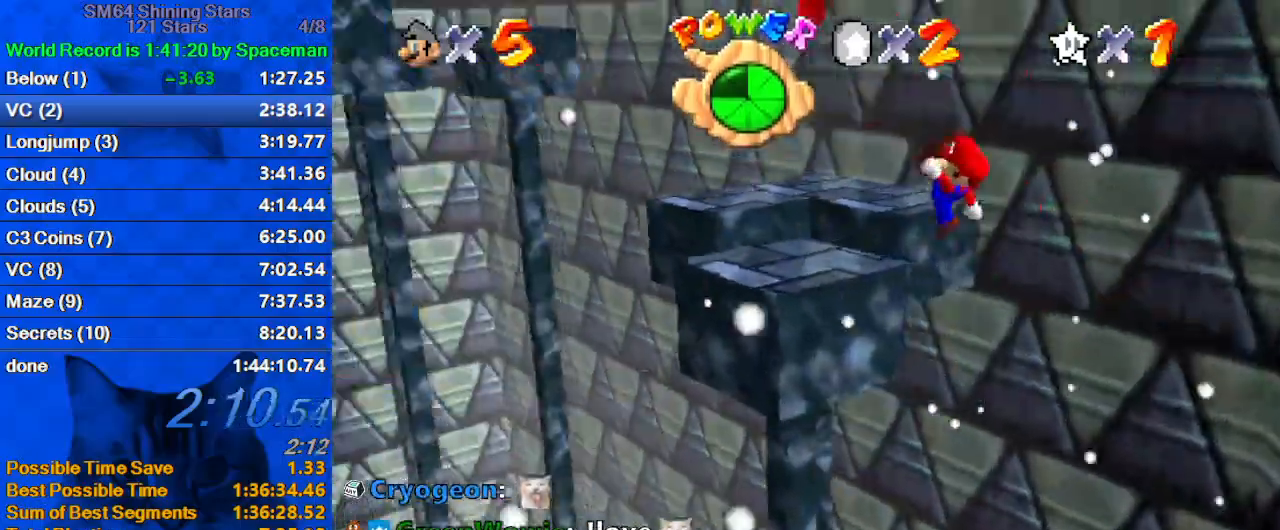
{"keys": ["right", "shift", "up"], "events": [[33, "d", "down"], [33, "up", "down"], [100, "ctrl", "up"], [233, "d", "up"], [267, "left", "up"], [267, "shift", "up"], [367, "right", "down"], [433, "shift", "down"]]}
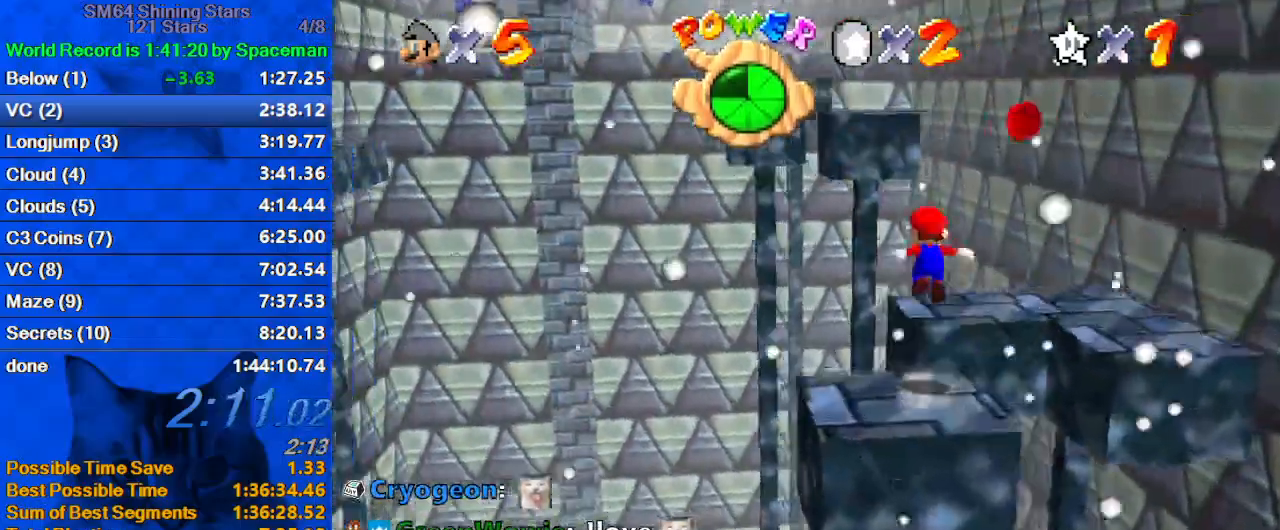
{"keys": ["right"], "events": [[100, "shift", "up"], [333, "up", "up"]]}
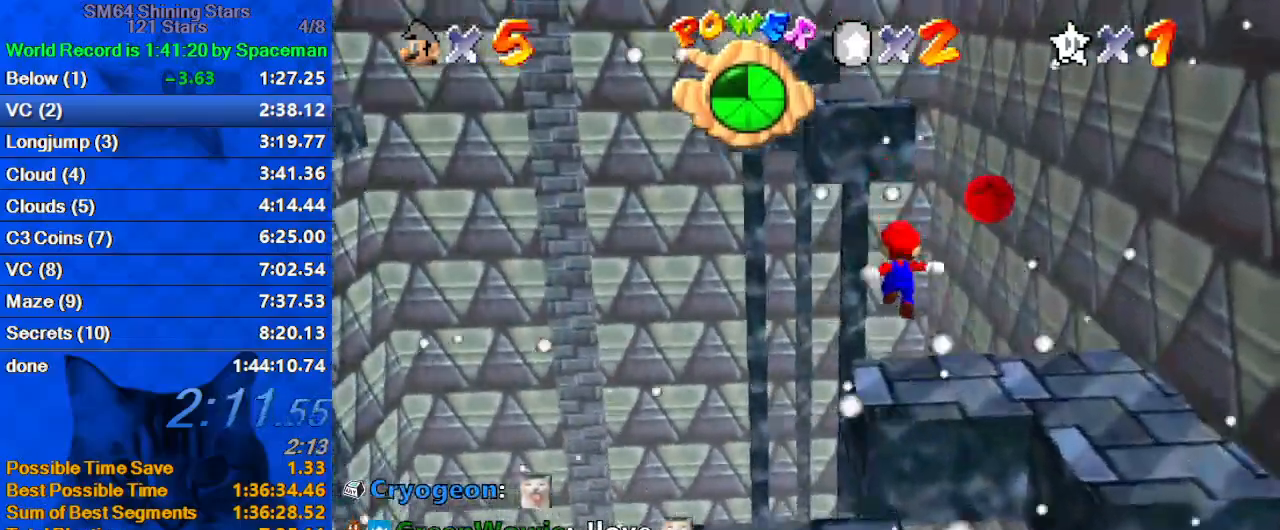
{"keys": ["shift", "up"], "events": [[33, "left", "down"], [33, "right", "up"], [33, "up", "down"], [133, "left", "up"], [200, "shift", "down"]]}
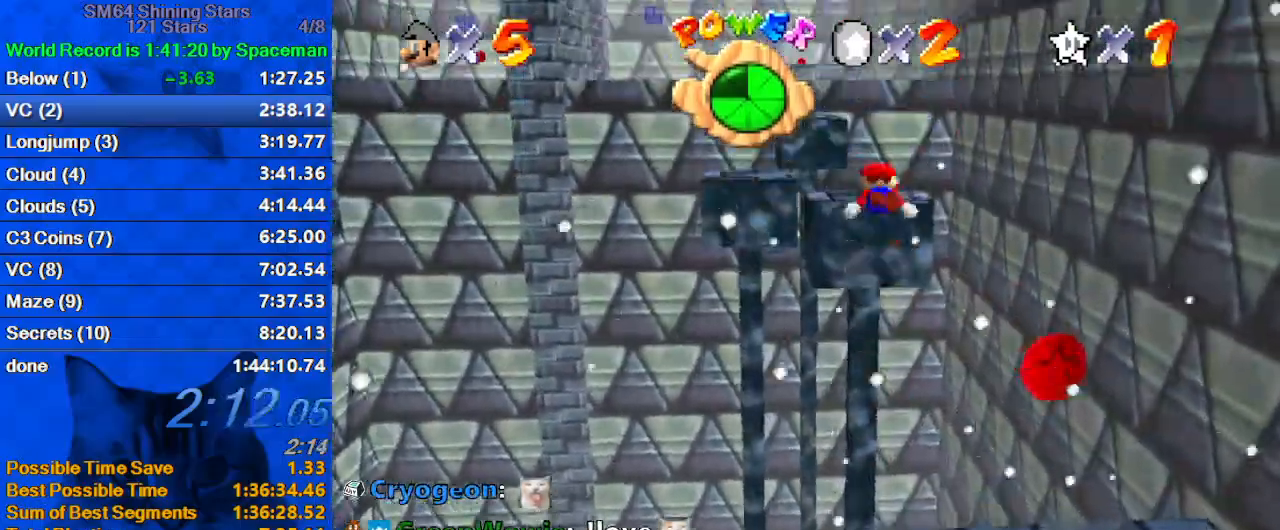
{"keys": ["up"], "events": [[167, "ctrl", "down"], [267, "ctrl", "up"], [267, "shift", "up"], [367, "d", "down"], [467, "d", "up"]]}
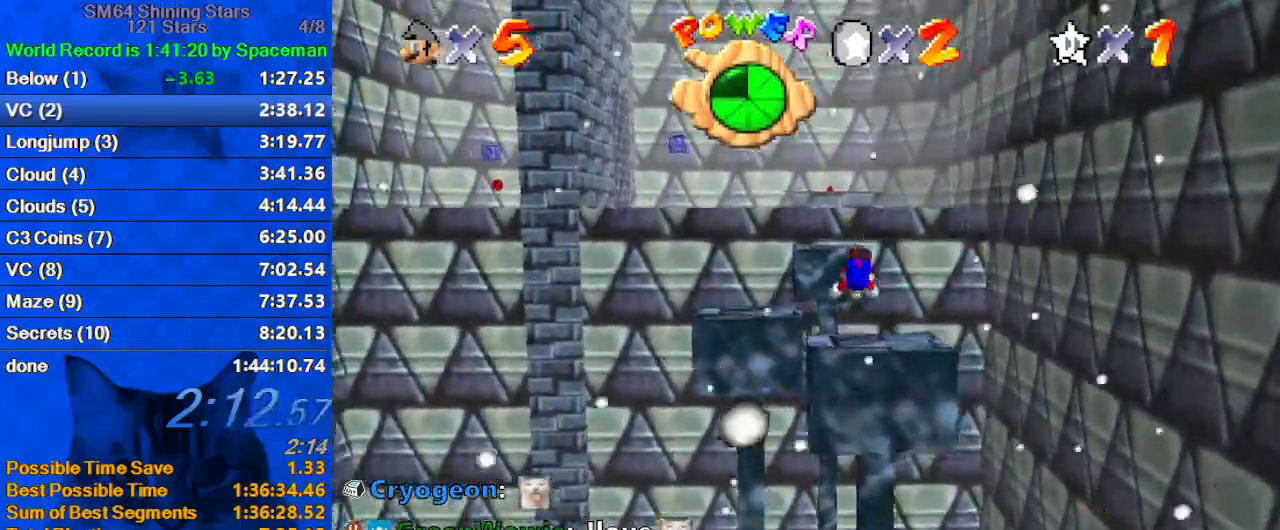
{"keys": ["left"], "events": [[67, "left", "down"], [200, "shift", "down"], [233, "ctrl", "down"], [433, "ctrl", "up"], [433, "shift", "up"], [433, "up", "up"]]}
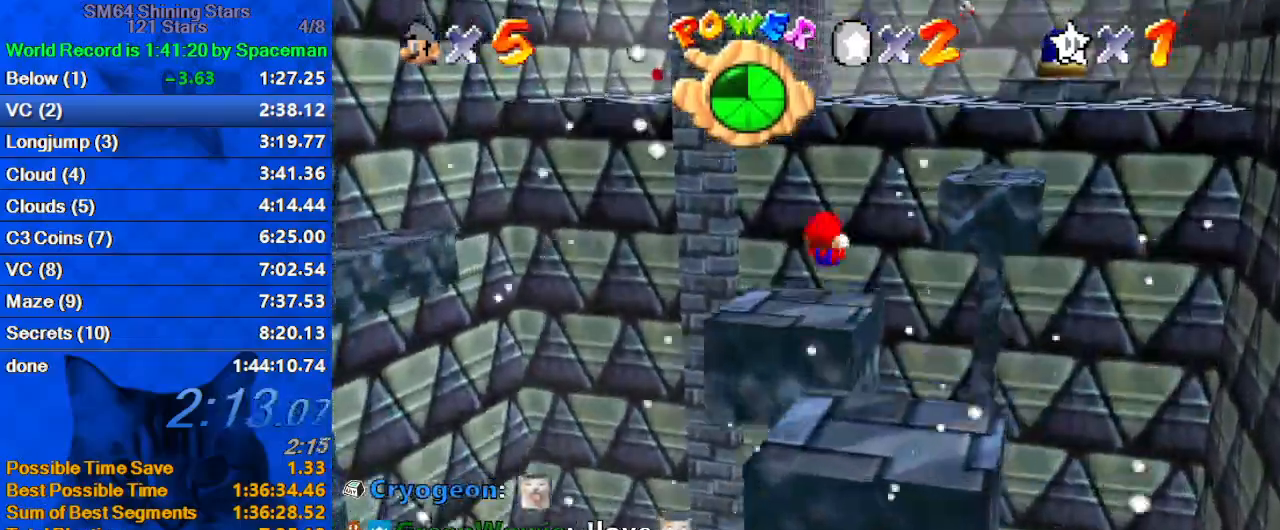
{"keys": ["shift", "up", "y"], "events": [[67, "up", "down"], [167, "left", "up"], [200, "right", "down"], [267, "y", "down"], [300, "shift", "down"], [400, "right", "up"]]}
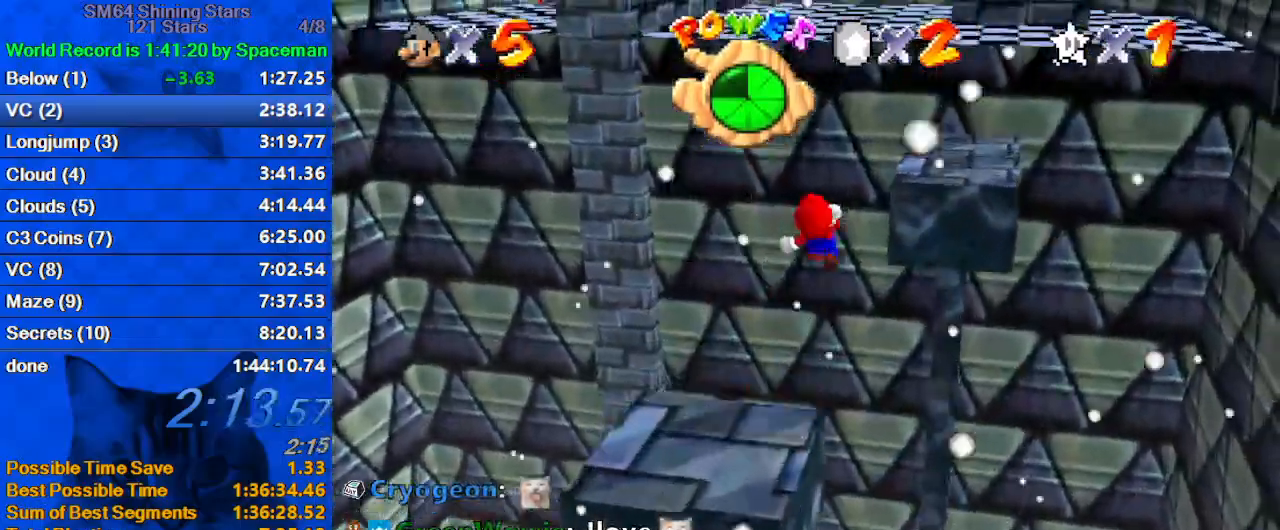
{"keys": ["right", "shift", "up", "y"], "events": [[33, "right", "down"]]}
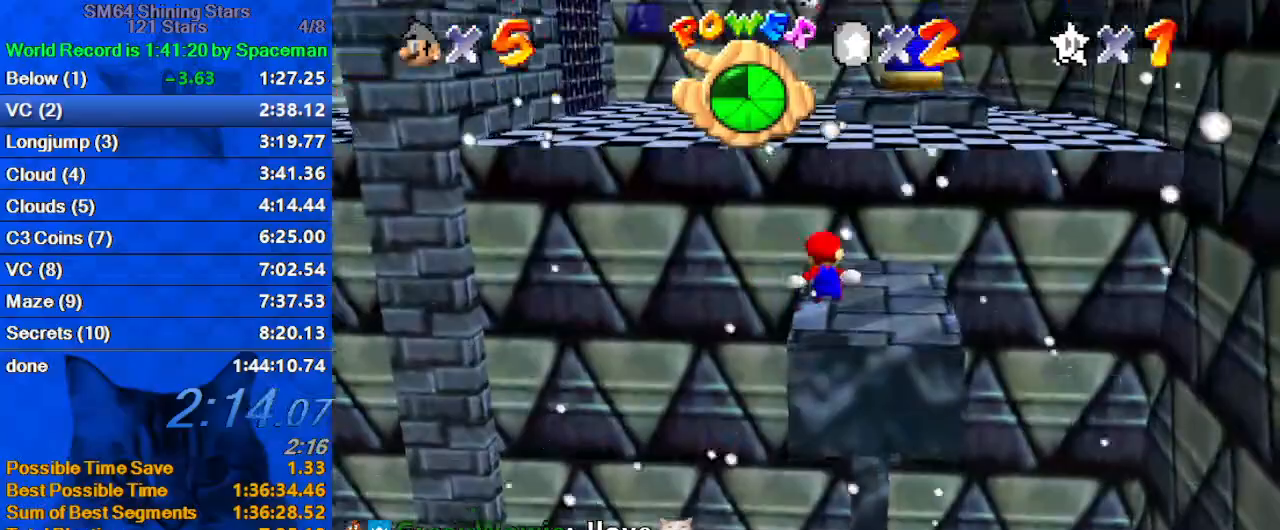
{"keys": ["right", "up", "y"], "events": [[33, "shift", "up"], [267, "shift", "down"], [500, "shift", "up"]]}
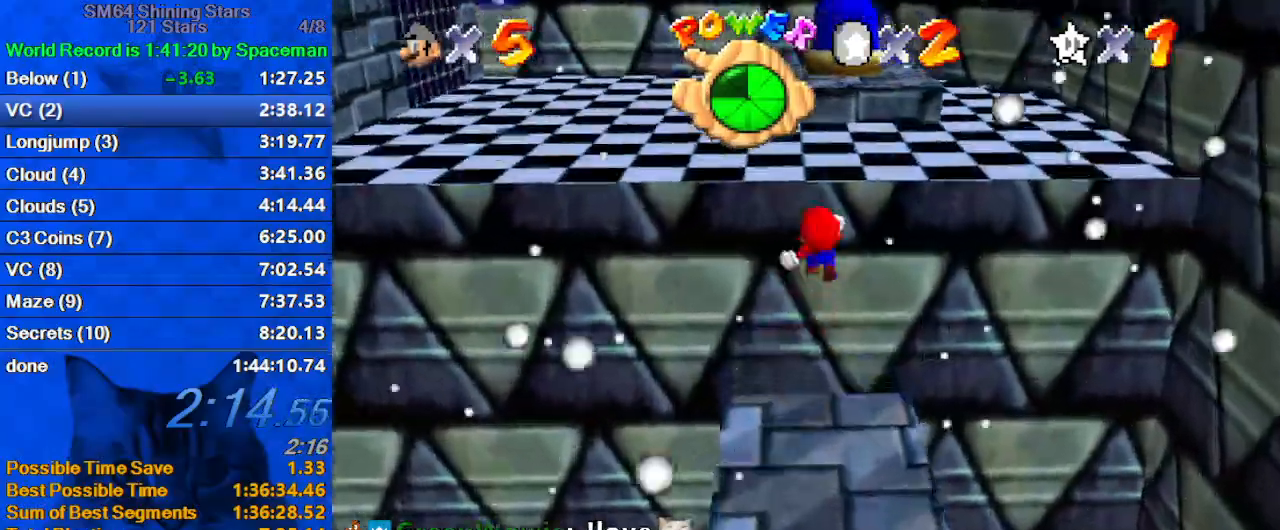
{"keys": ["up"], "events": [[67, "y", "up"], [300, "right", "up"]]}
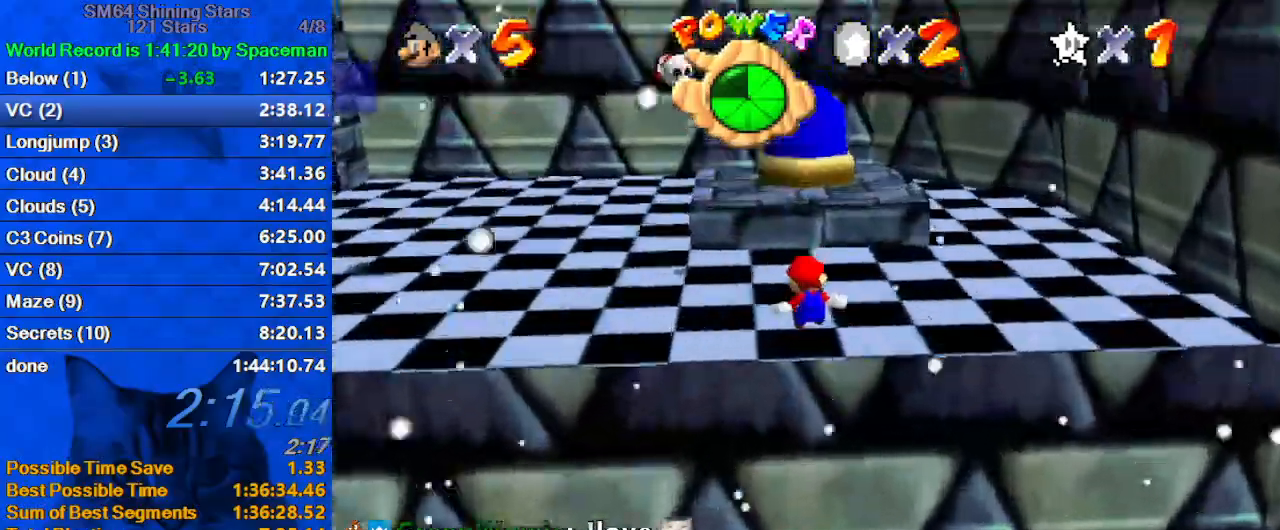
{"keys": ["down", "shift"], "events": [[367, "shift", "down"], [433, "up", "up"], [500, "down", "down"]]}
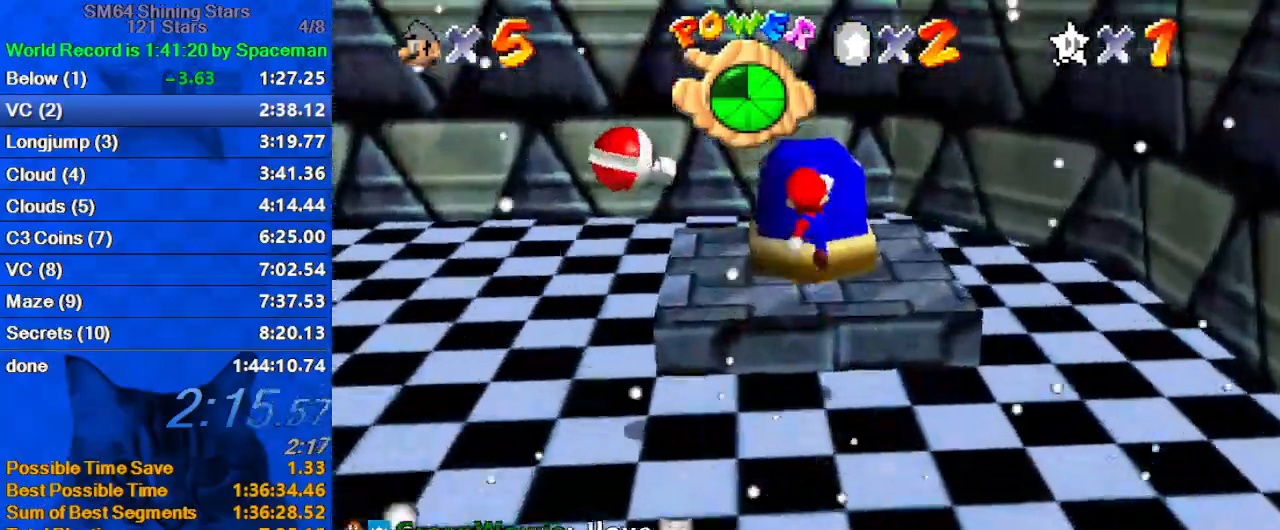
{"keys": ["d", "left"], "events": [[133, "left", "down"], [167, "ctrl", "down"], [167, "down", "up"], [267, "up", "down"], [333, "d", "down"], [333, "left", "up"], [367, "ctrl", "up"], [367, "shift", "up"], [467, "d", "up"], [467, "left", "down"], [500, "d", "down"], [500, "up", "up"]]}
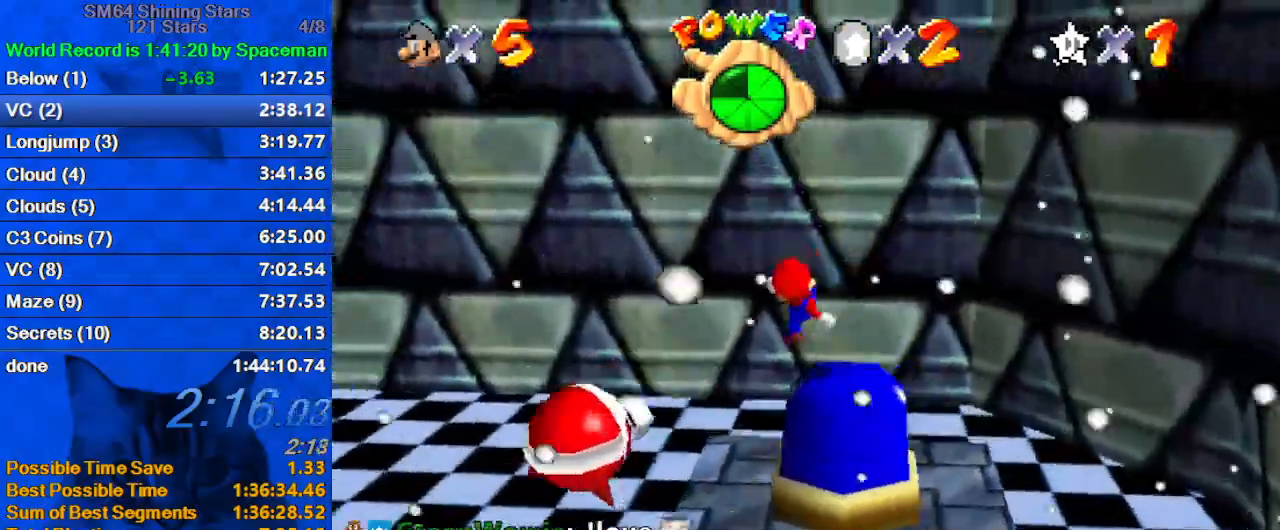
{"keys": ["left"], "events": [[100, "down", "down"], [133, "d", "up"], [200, "d", "down"], [233, "down", "up"], [333, "d", "up"]]}
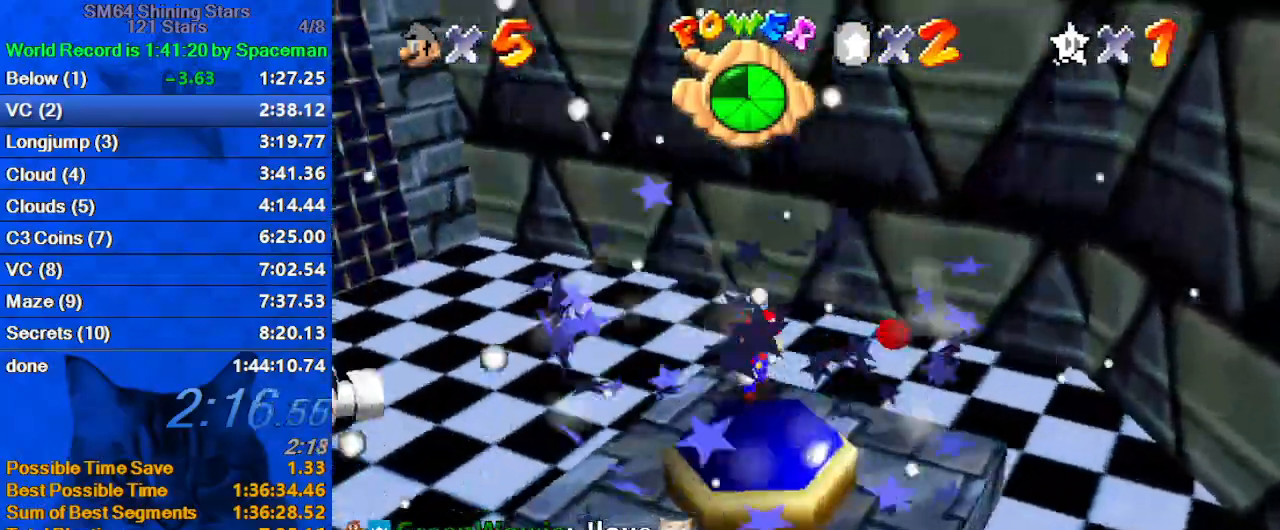
{"keys": ["right"], "events": [[100, "shift", "down"], [200, "up", "down"], [267, "shift", "up"], [333, "left", "up"], [333, "shift", "down"], [400, "right", "down"], [400, "up", "up"], [433, "shift", "up"]]}
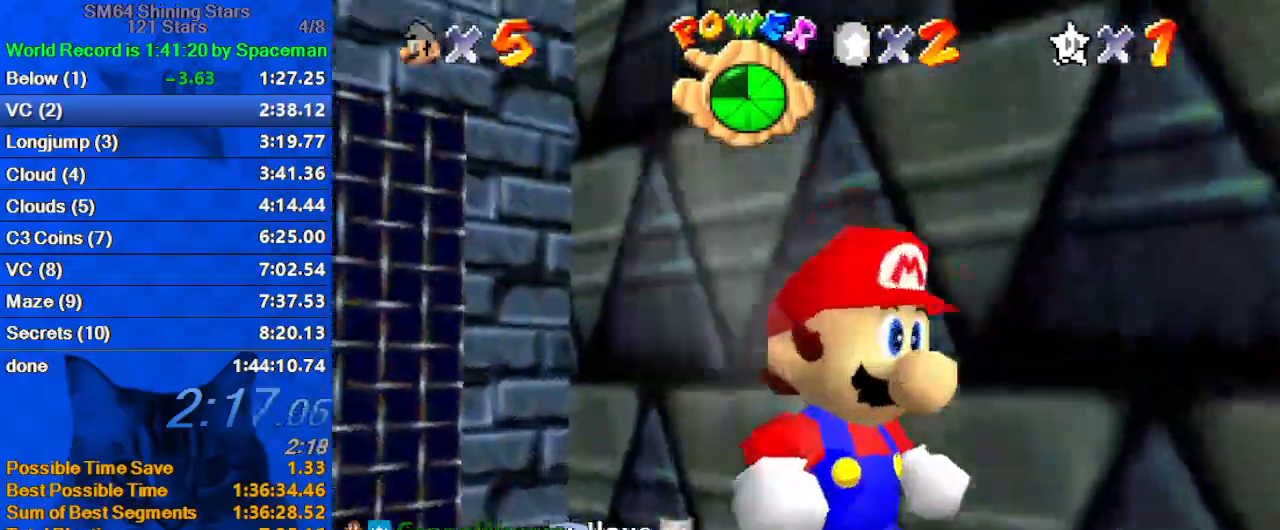
{"keys": ["right"], "events": [[33, "shift", "down"], [133, "shift", "up"], [233, "shift", "down"], [300, "shift", "up"], [367, "shift", "down"], [467, "shift", "up"]]}
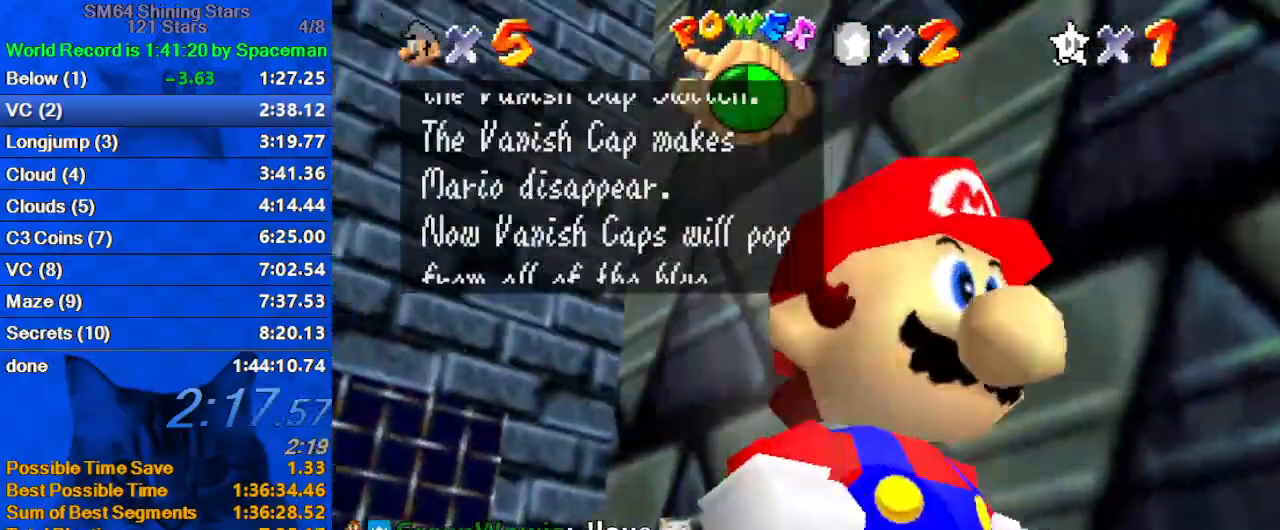
{"keys": ["right", "shift"], "events": [[33, "shift", "down"], [100, "shift", "up"], [200, "shift", "down"], [267, "shift", "up"], [367, "shift", "down"], [433, "shift", "up"], [500, "shift", "down"]]}
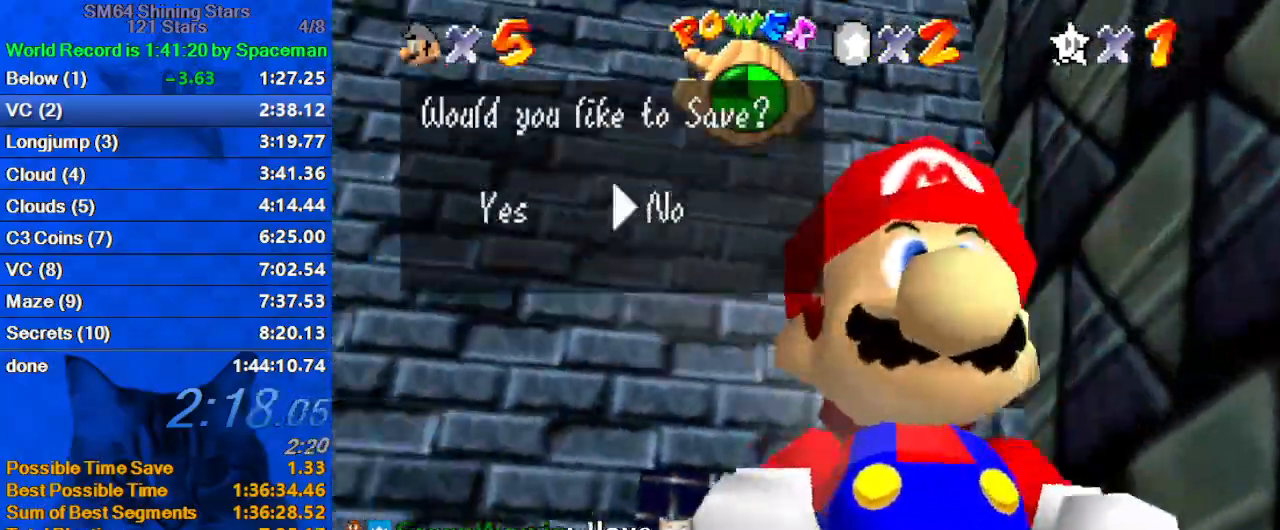
{"keys": ["right", "up"], "events": [[100, "shift", "up"], [200, "shift", "down"], [233, "shift", "up"], [333, "shift", "down"], [433, "shift", "up"], [467, "up", "down"]]}
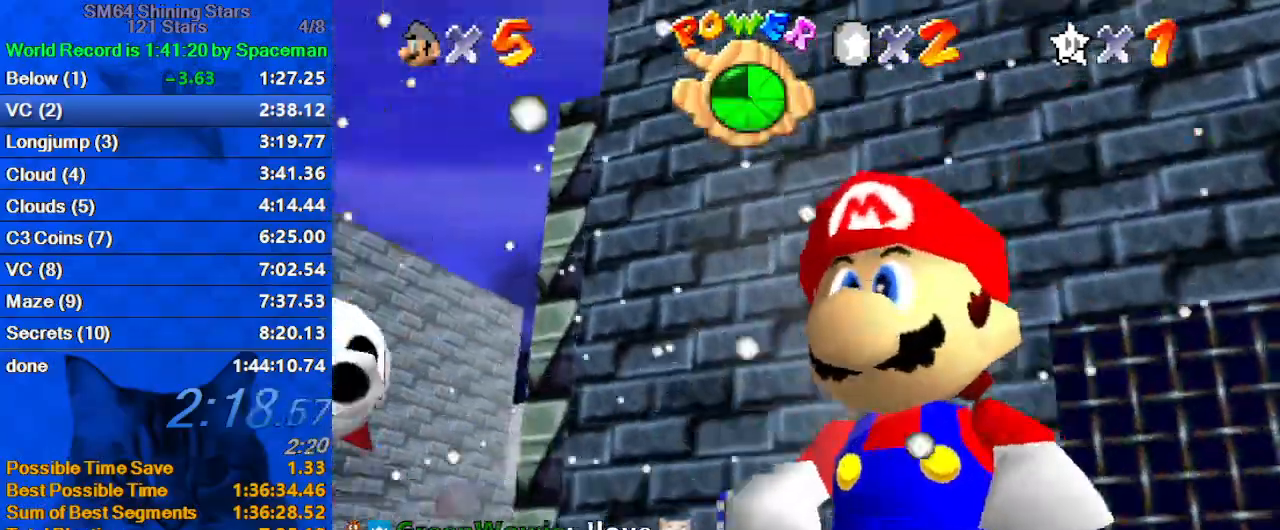
{"keys": ["up"], "events": [[33, "right", "up"], [67, "left", "down"], [133, "left", "up"]]}
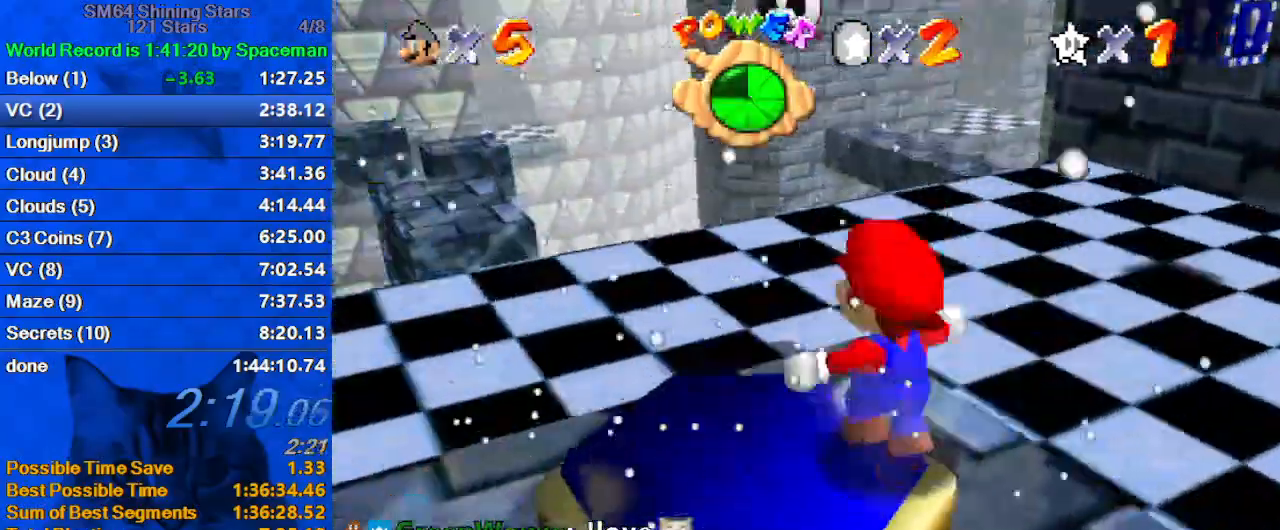
{"keys": ["a", "right", "up"], "events": [[33, "right", "down"], [100, "a", "down"], [233, "a", "up"], [333, "a", "down"], [400, "a", "up"], [500, "a", "down"]]}
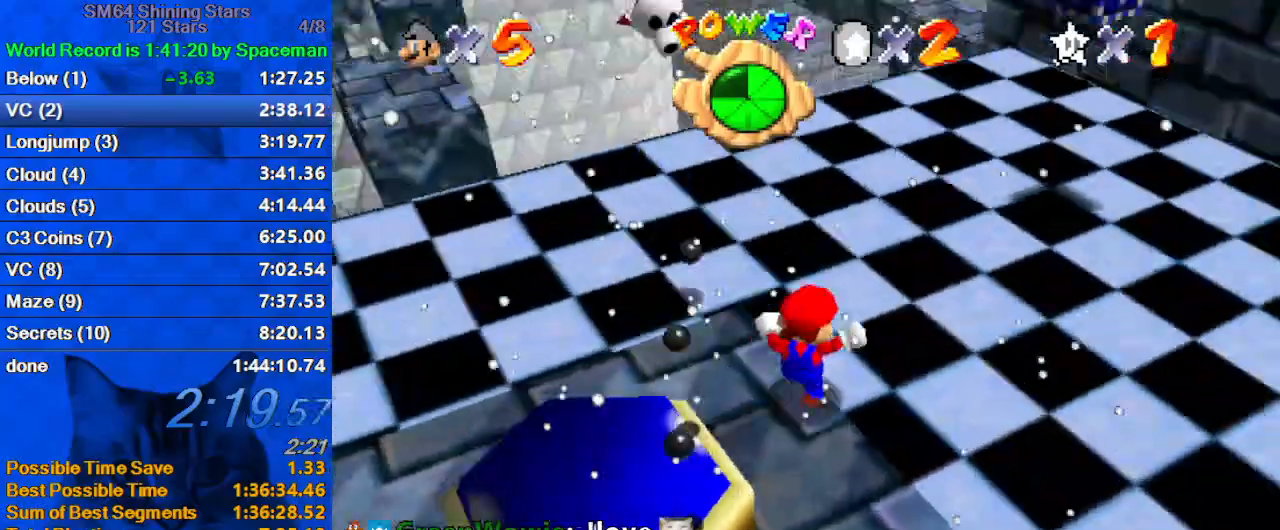
{"keys": ["up"], "events": [[133, "a", "up"], [133, "right", "up"], [233, "a", "down"], [433, "a", "up"]]}
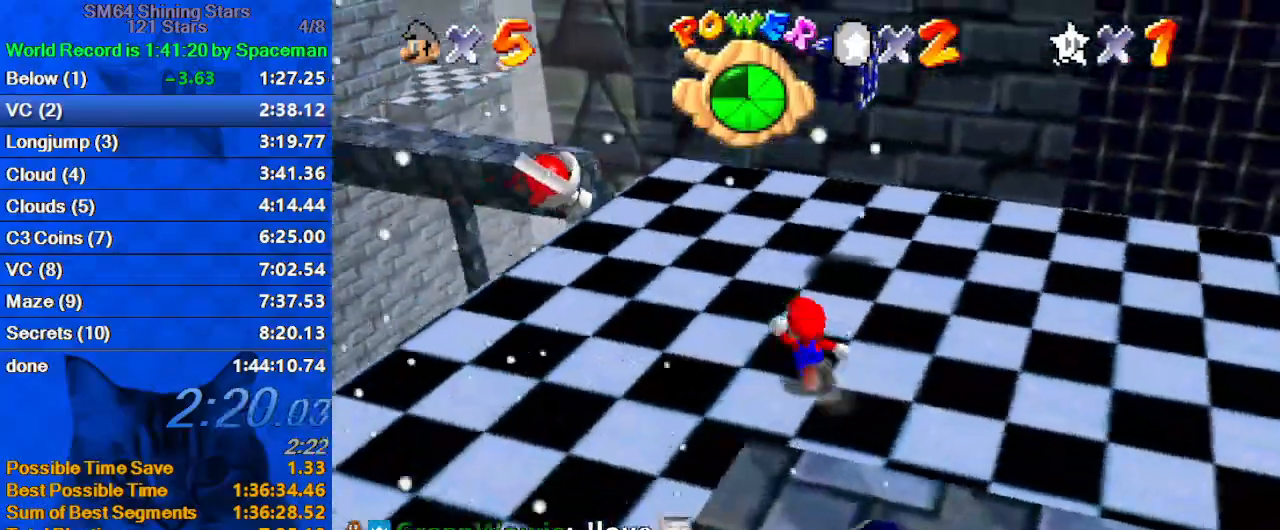
{"keys": ["right", "up", "y"], "events": [[33, "left", "down"], [67, "left", "up"], [267, "shift", "down"], [333, "right", "down"], [400, "shift", "up"], [500, "y", "down"]]}